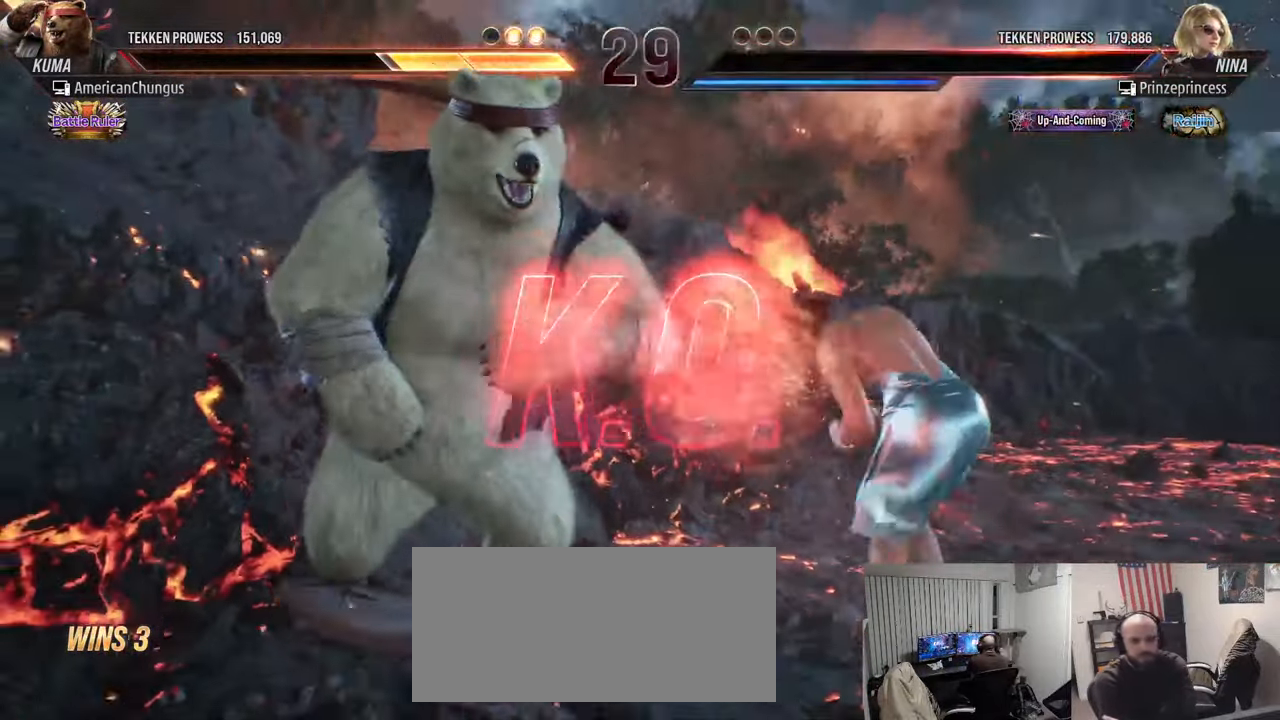
Gameplay with a controller (arcade stick); each line is a JSON object with the inputs held at the frame after it. "events" lists button and stick changes between this image and that frame as [ms after this image, input, new state], when the widget could be followed in between. Not read: L3 R3.
{"buttons": [], "left_stick": "center", "events": []}
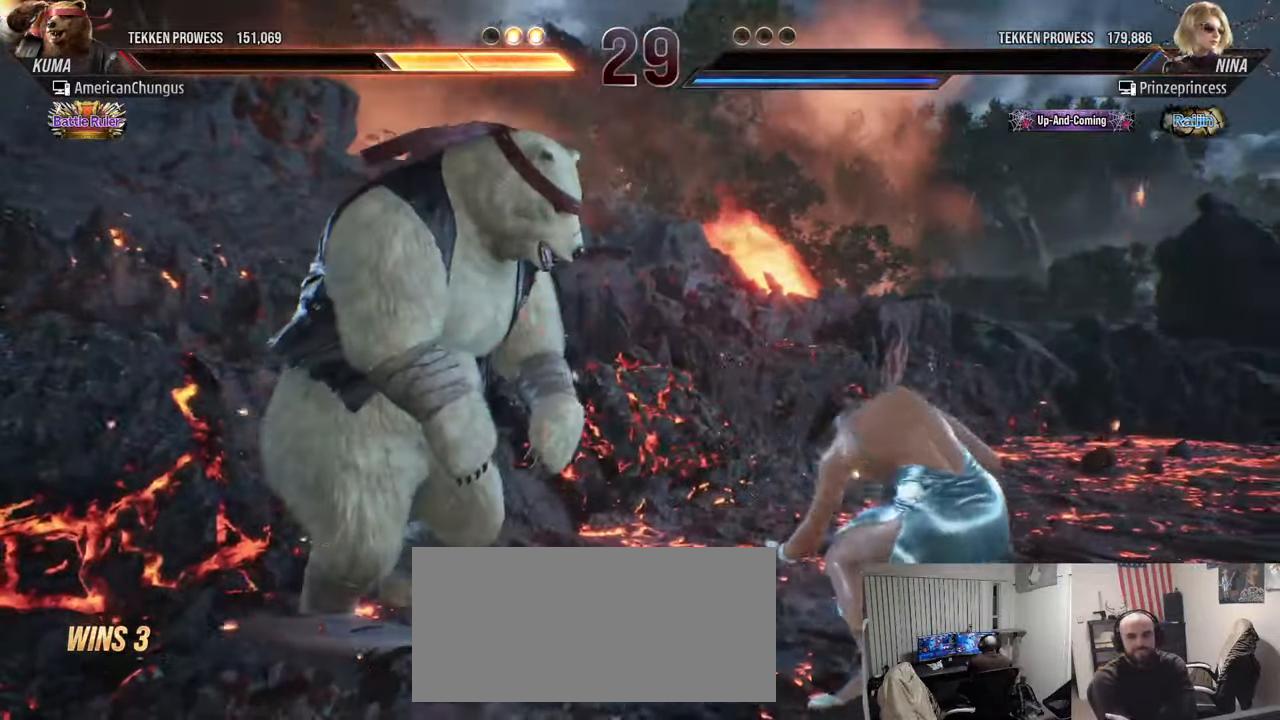
{"buttons": [], "left_stick": "center", "events": []}
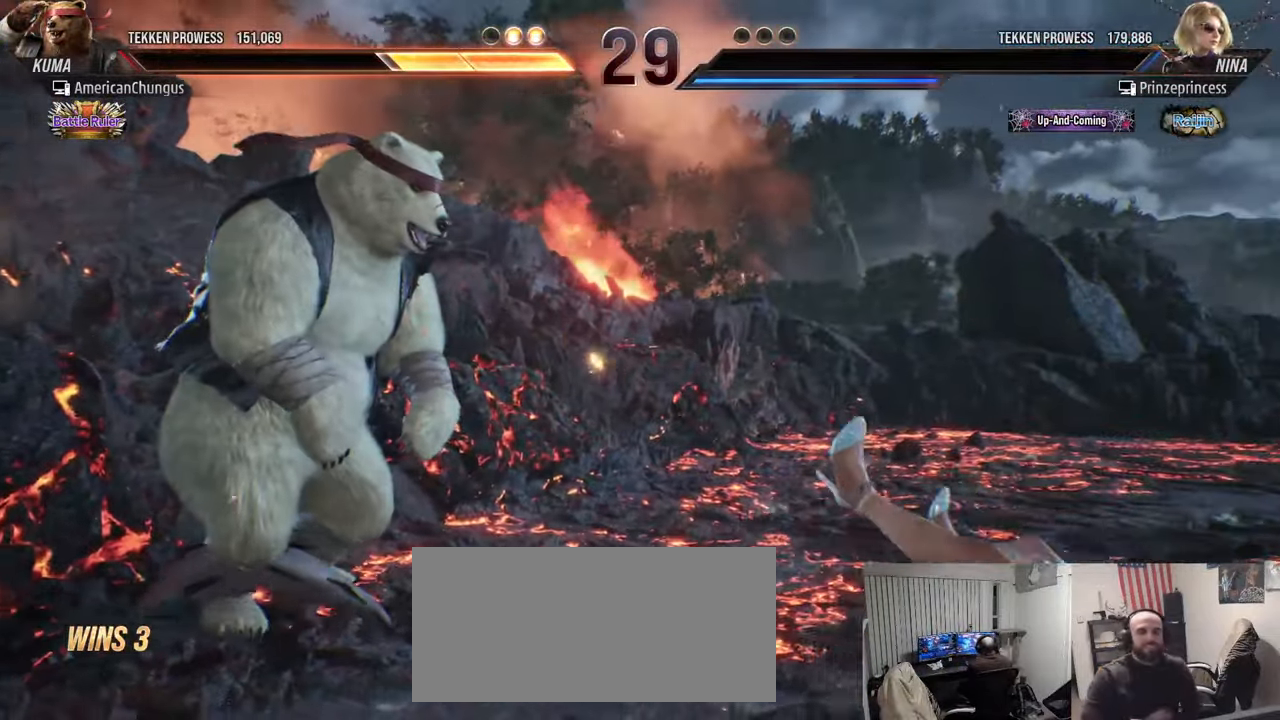
{"buttons": [], "left_stick": "center", "events": []}
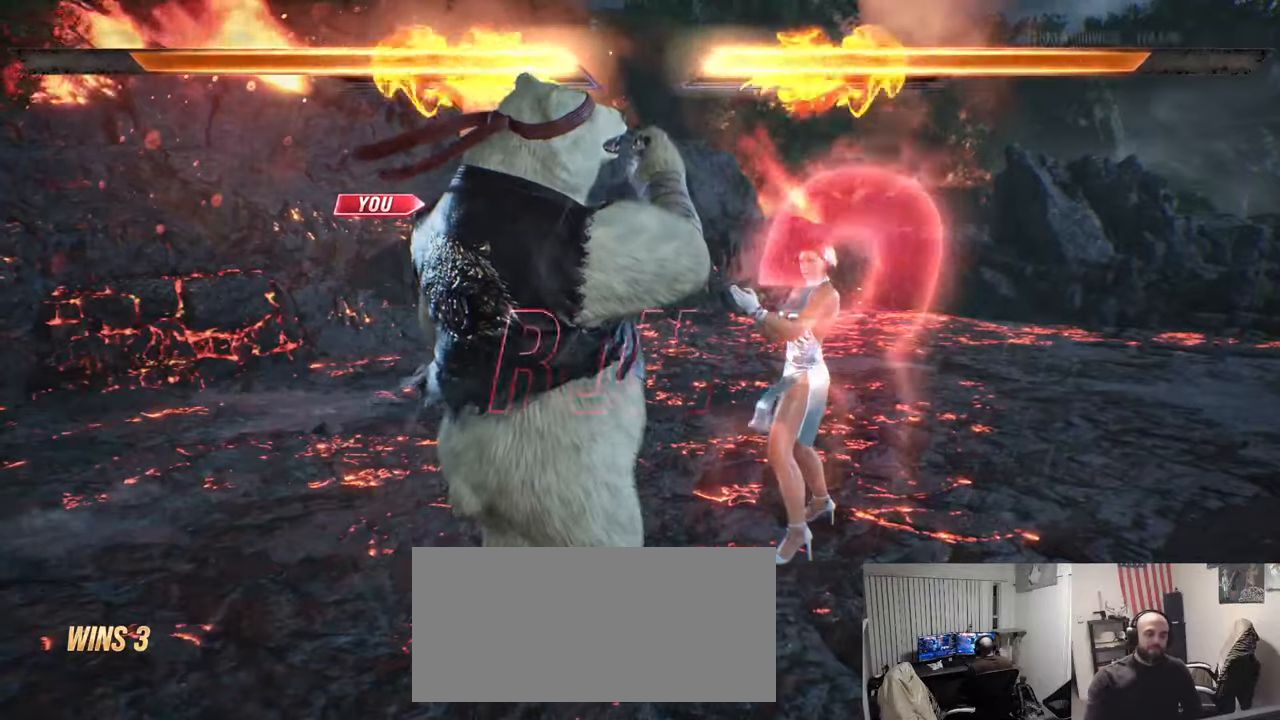
{"buttons": [], "left_stick": "center", "events": []}
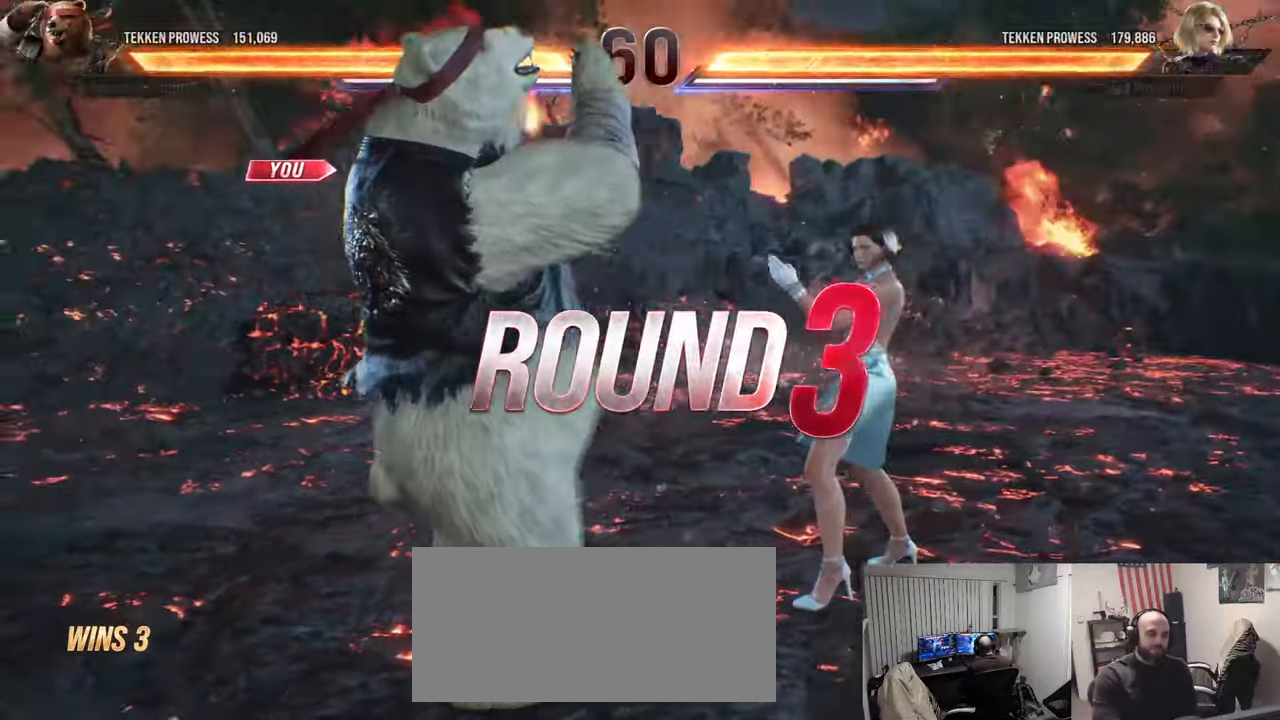
{"buttons": [], "left_stick": "center", "events": []}
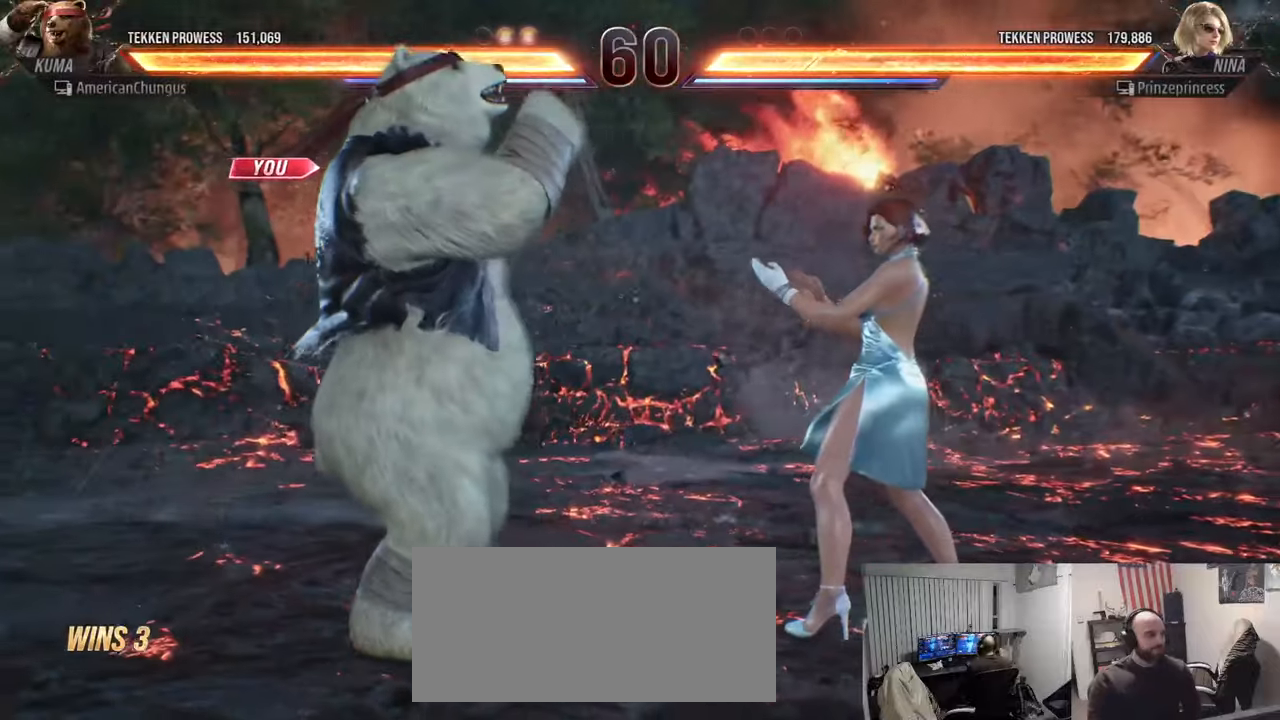
{"buttons": [], "left_stick": "center", "events": []}
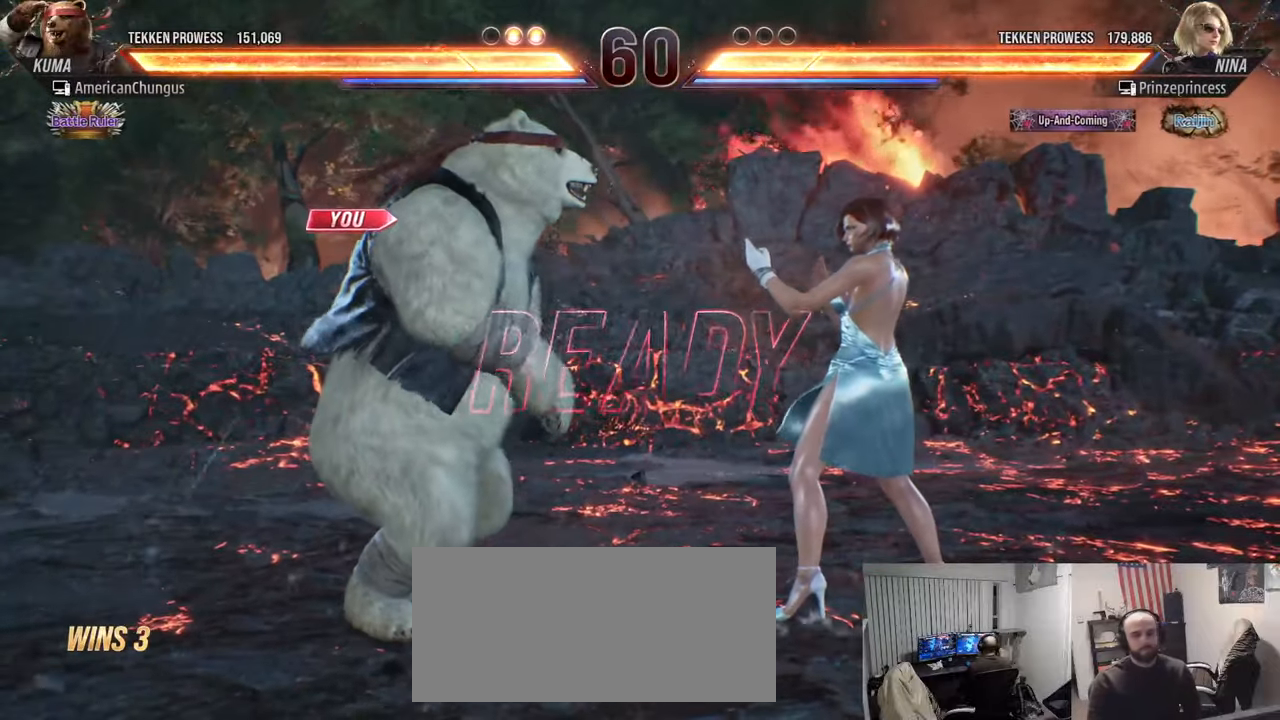
{"buttons": [], "left_stick": "center", "events": []}
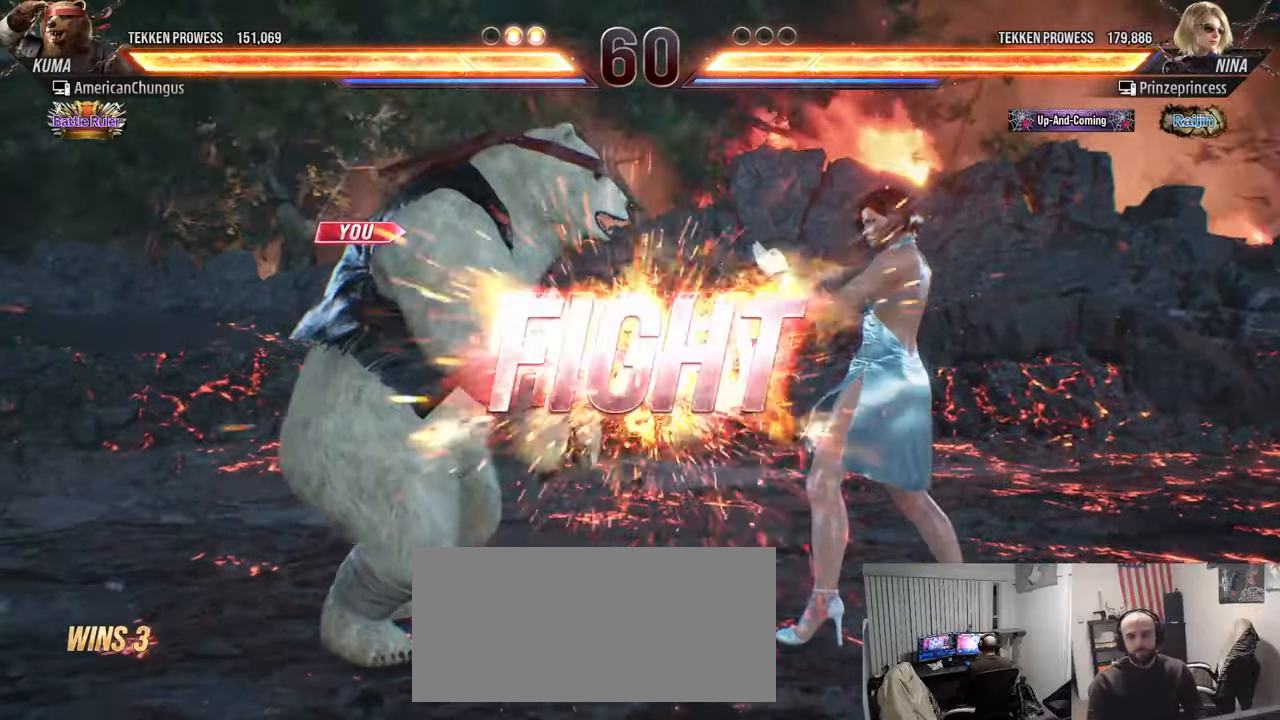
{"buttons": ["CROSS"], "left_stick": "up-right", "events": [[433, "left_stick", "up-right"], [467, "CROSS", "down"]]}
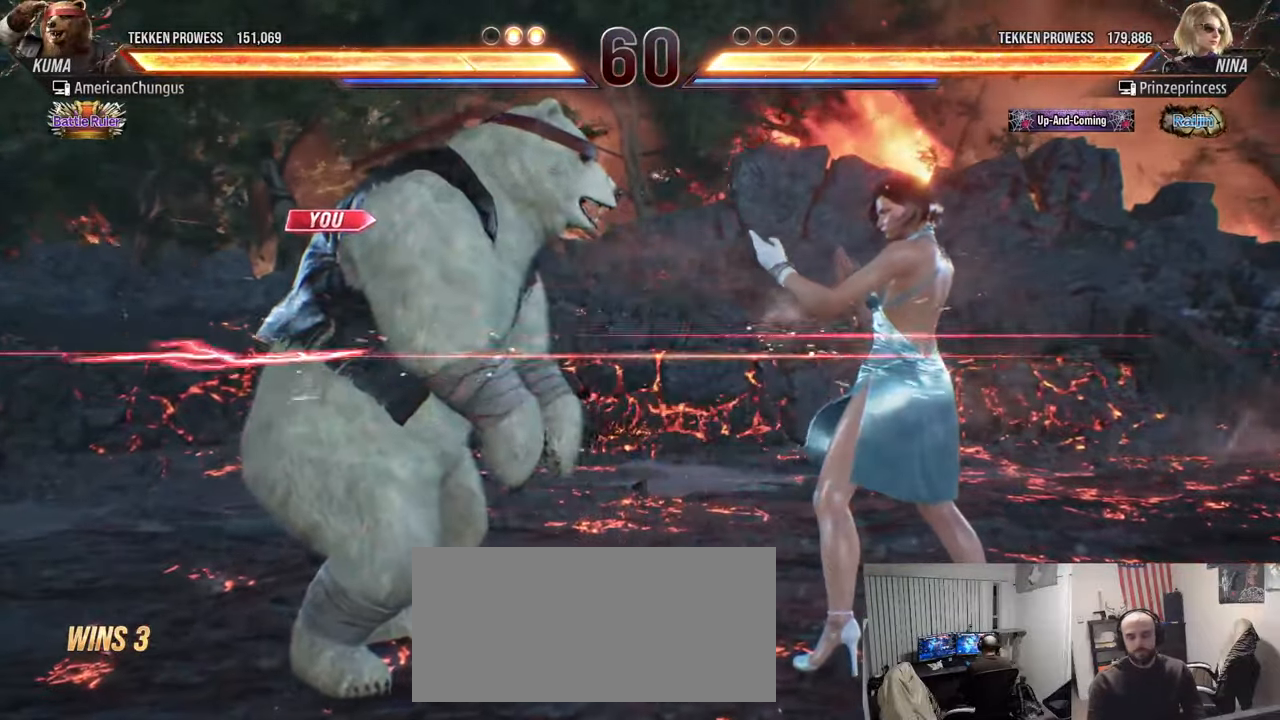
{"buttons": [], "left_stick": "center", "events": [[17, "CROSS", "up"], [84, "CROSS", "down"], [150, "CROSS", "up"], [234, "left_stick", "center"]]}
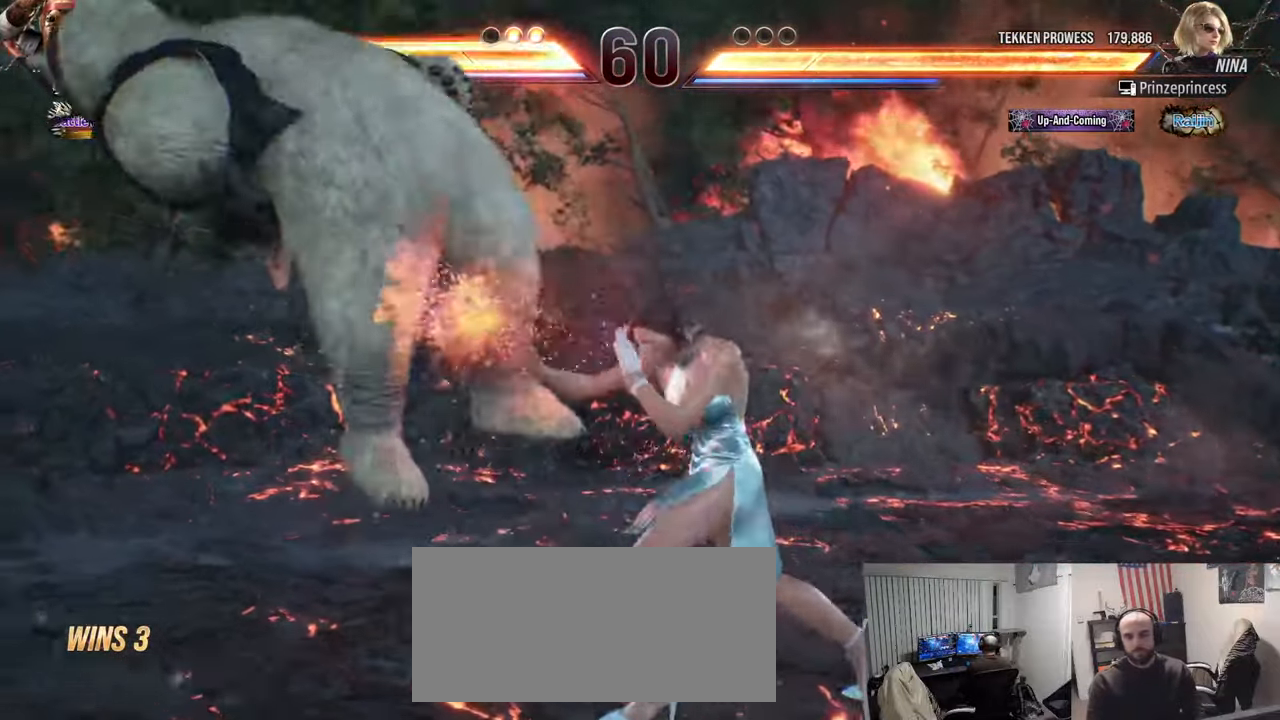
{"buttons": [], "left_stick": "left", "events": [[83, "left_stick", "left"], [367, "SQUARE", "down"], [433, "SQUARE", "up"]]}
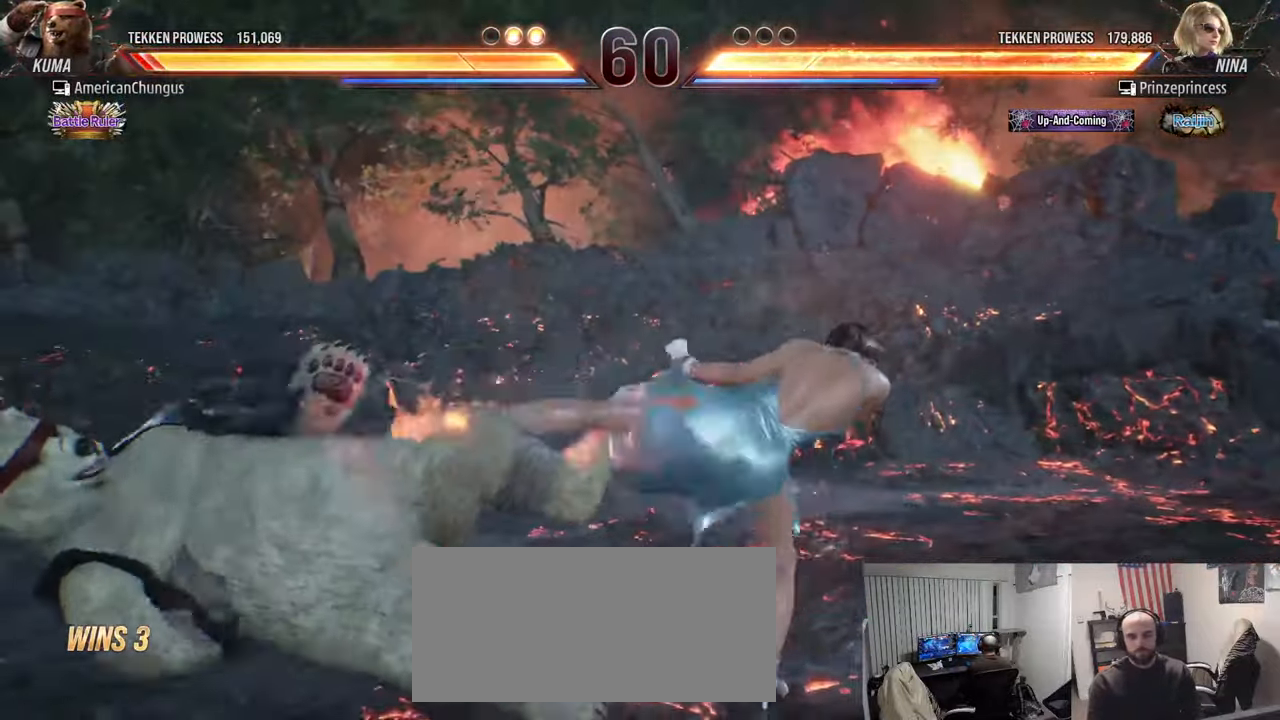
{"buttons": [], "left_stick": "center", "events": [[17, "SQUARE", "down"], [150, "SQUARE", "up"], [284, "SQUARE", "down"], [401, "SQUARE", "up"], [501, "left_stick", "center"]]}
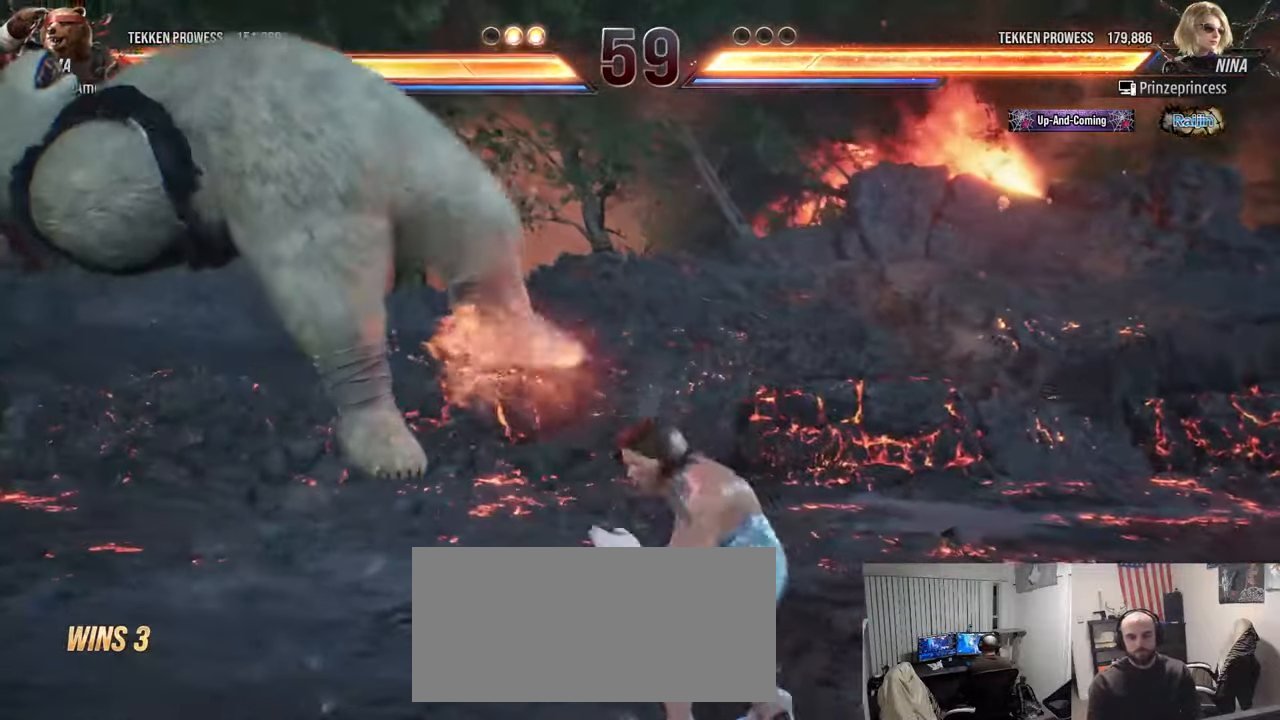
{"buttons": ["SQUARE"], "left_stick": "left", "events": [[33, "SQUARE", "down"], [133, "SQUARE", "up"], [167, "left_stick", "left"], [233, "SQUARE", "down"], [350, "SQUARE", "up"], [450, "SQUARE", "down"]]}
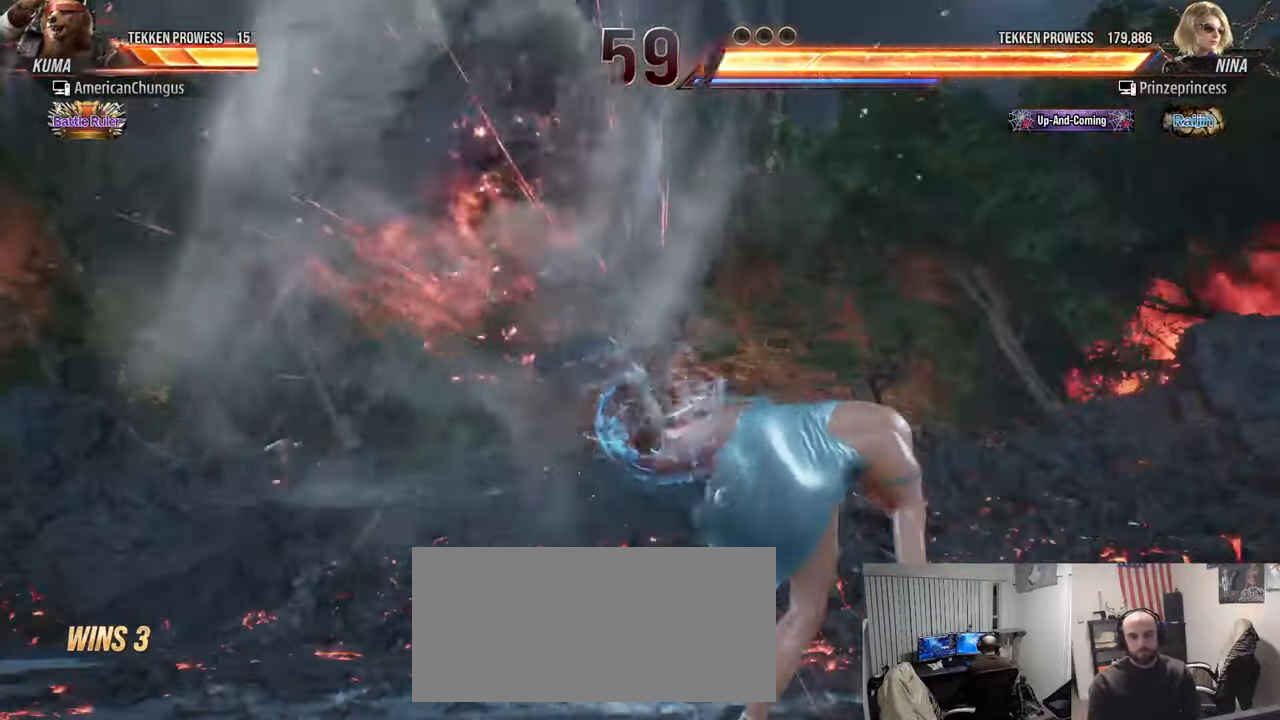
{"buttons": ["SQUARE"], "left_stick": "left", "events": [[17, "SQUARE", "up"], [84, "left_stick", "center"], [384, "left_stick", "left"], [484, "SQUARE", "down"]]}
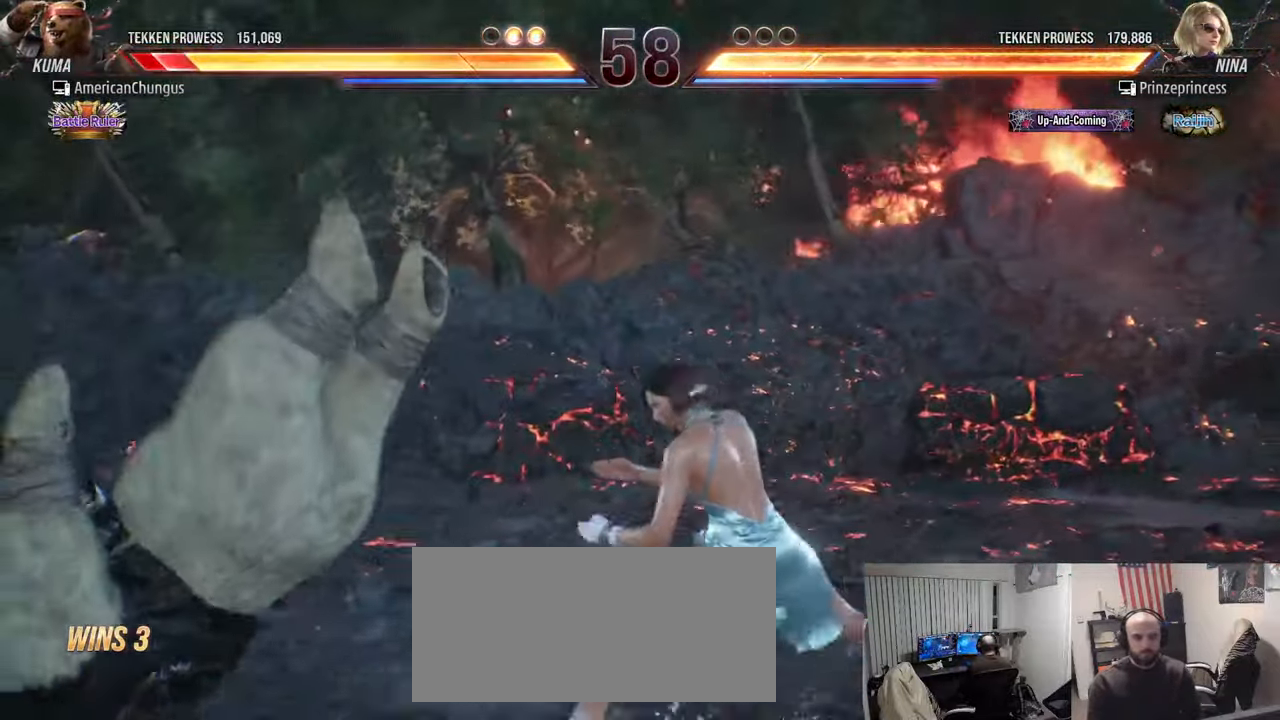
{"buttons": [], "left_stick": "left", "events": [[66, "SQUARE", "up"], [150, "SQUARE", "down"], [250, "SQUARE", "up"], [317, "SQUARE", "down"], [417, "SQUARE", "up"]]}
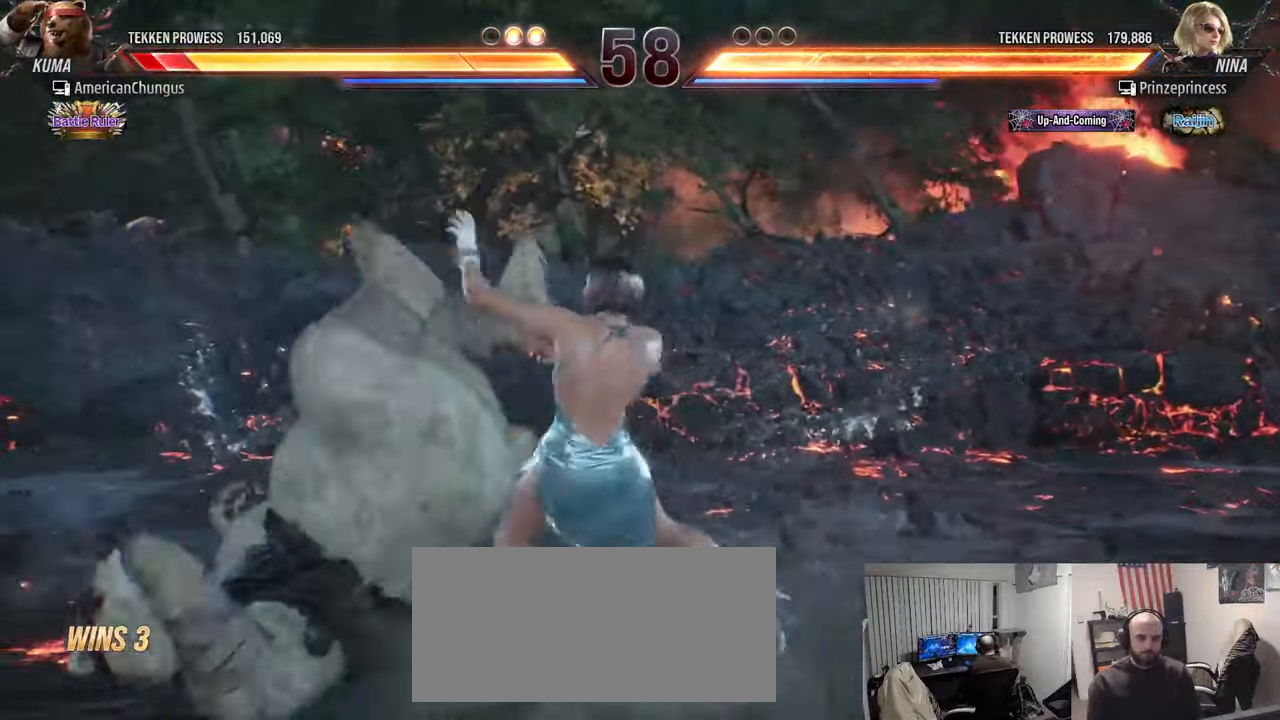
{"buttons": [], "left_stick": "left", "events": [[17, "SQUARE", "down"], [84, "SQUARE", "up"], [200, "SQUARE", "down"], [284, "SQUARE", "up"], [384, "SQUARE", "down"], [484, "SQUARE", "up"]]}
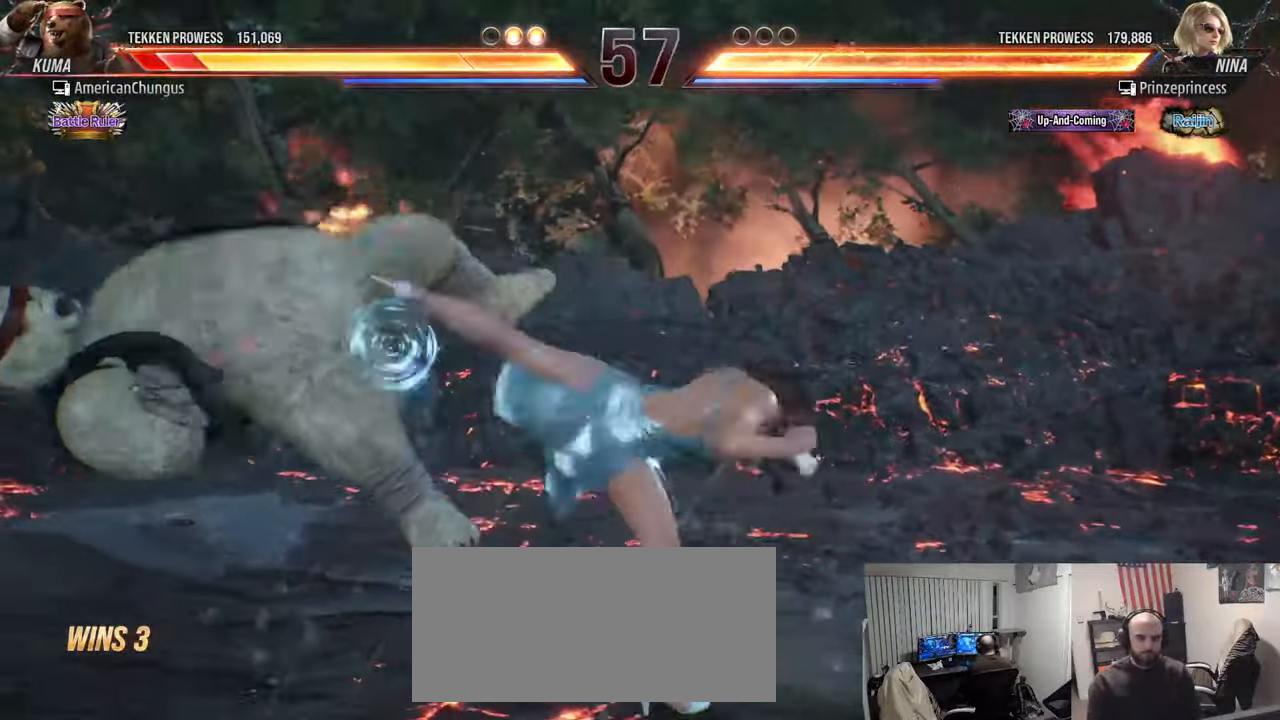
{"buttons": [], "left_stick": "left", "events": [[83, "SQUARE", "down"], [183, "SQUARE", "up"], [249, "SQUARE", "down"], [383, "SQUARE", "up"]]}
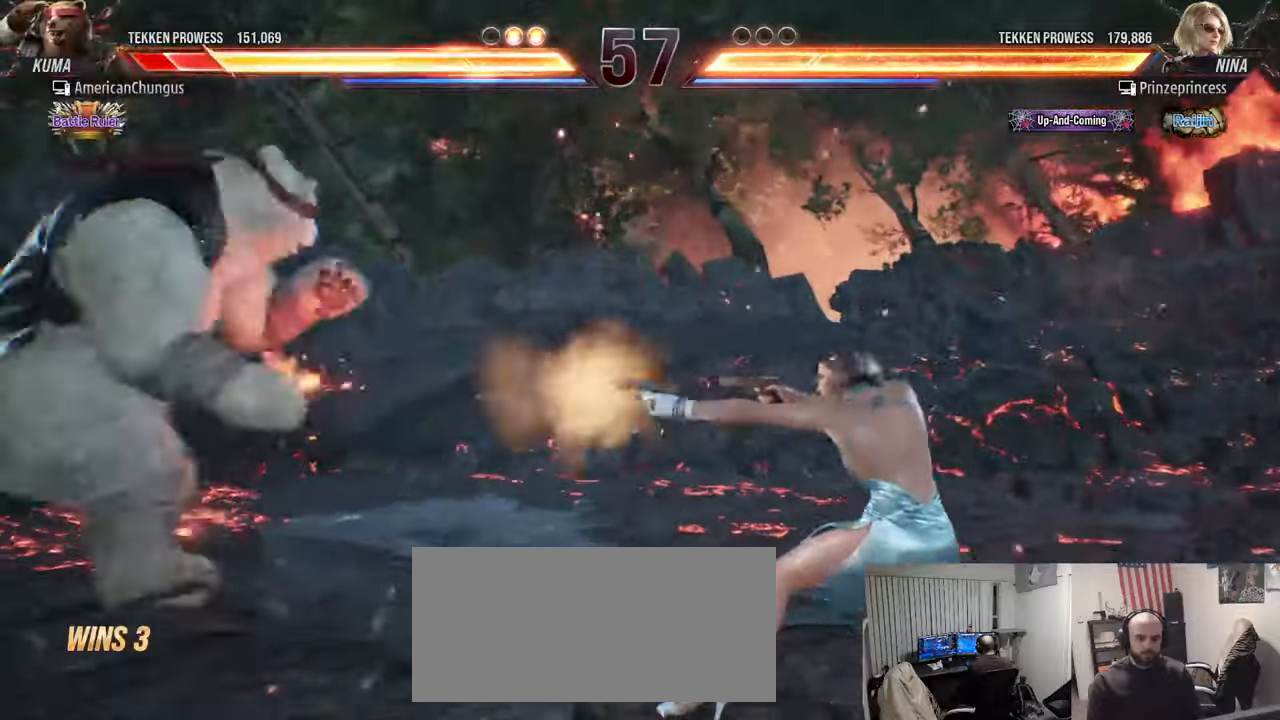
{"buttons": [], "left_stick": "left", "events": []}
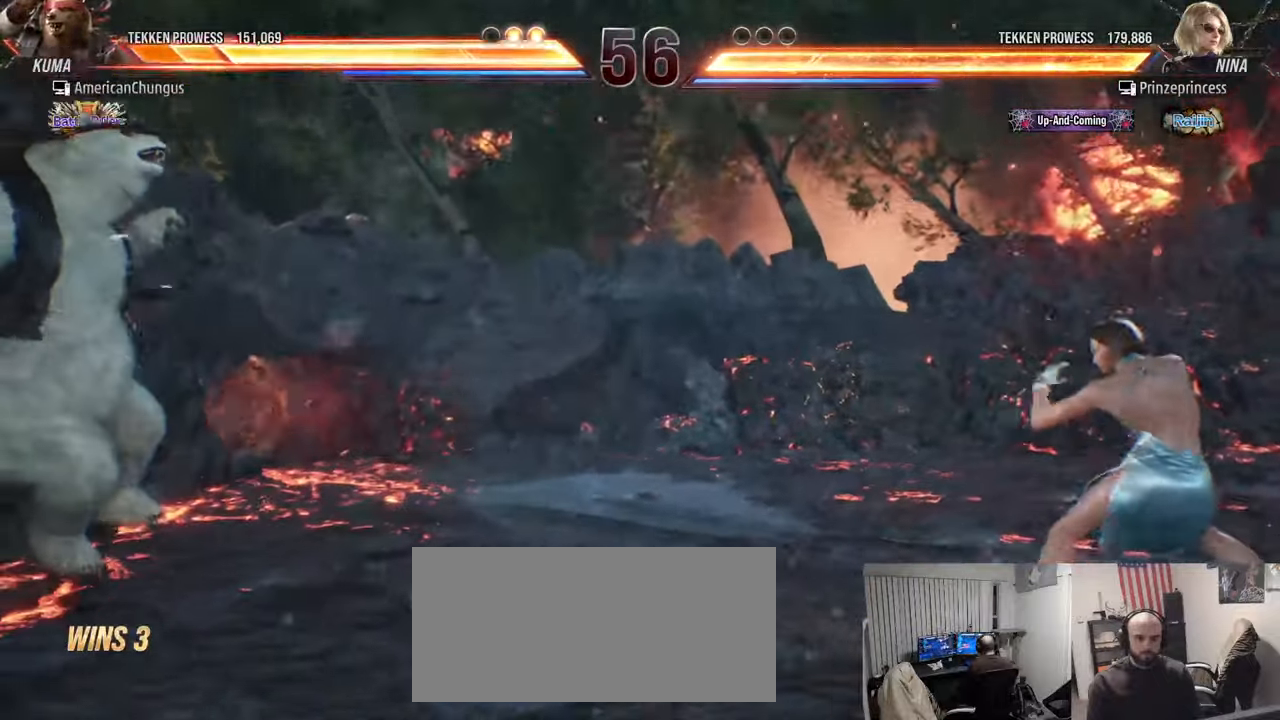
{"buttons": [], "left_stick": "left", "events": [[17, "left_stick", "center"], [351, "left_stick", "left"], [384, "SQUARE", "down"], [484, "SQUARE", "up"]]}
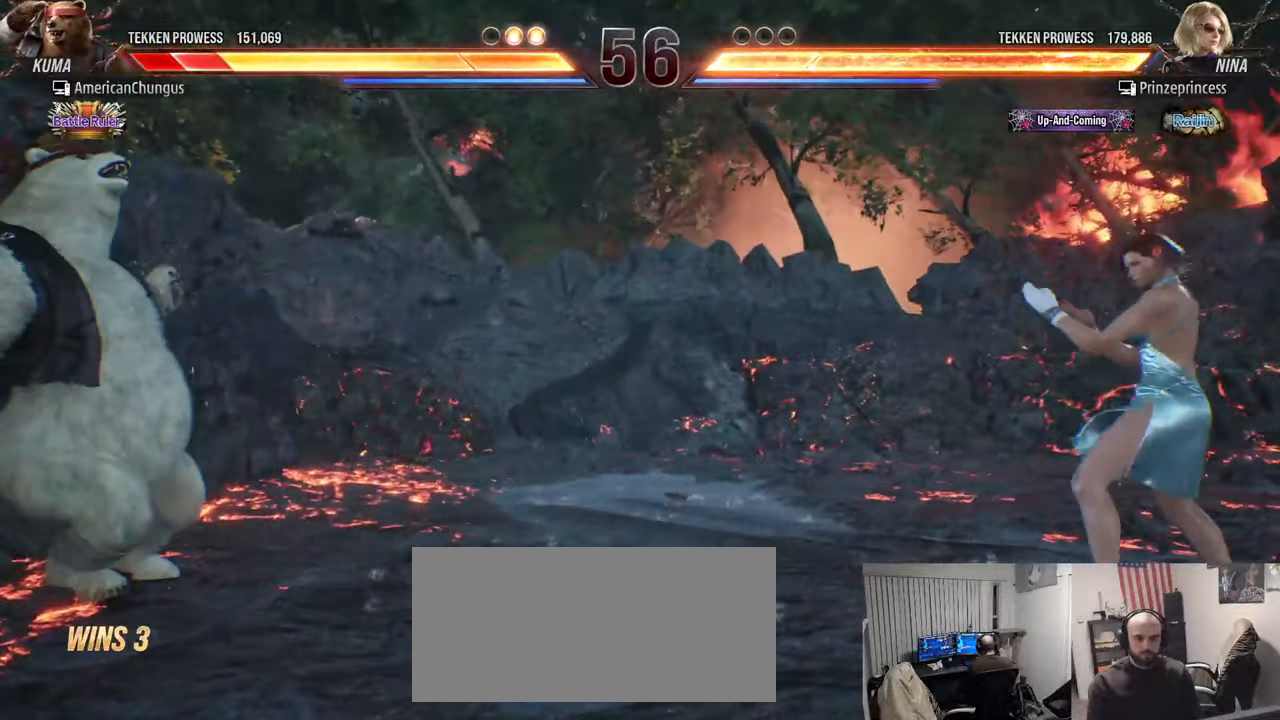
{"buttons": [], "left_stick": "left", "events": [[50, "SQUARE", "down"], [133, "SQUARE", "up"], [217, "SQUARE", "down"], [283, "SQUARE", "up"]]}
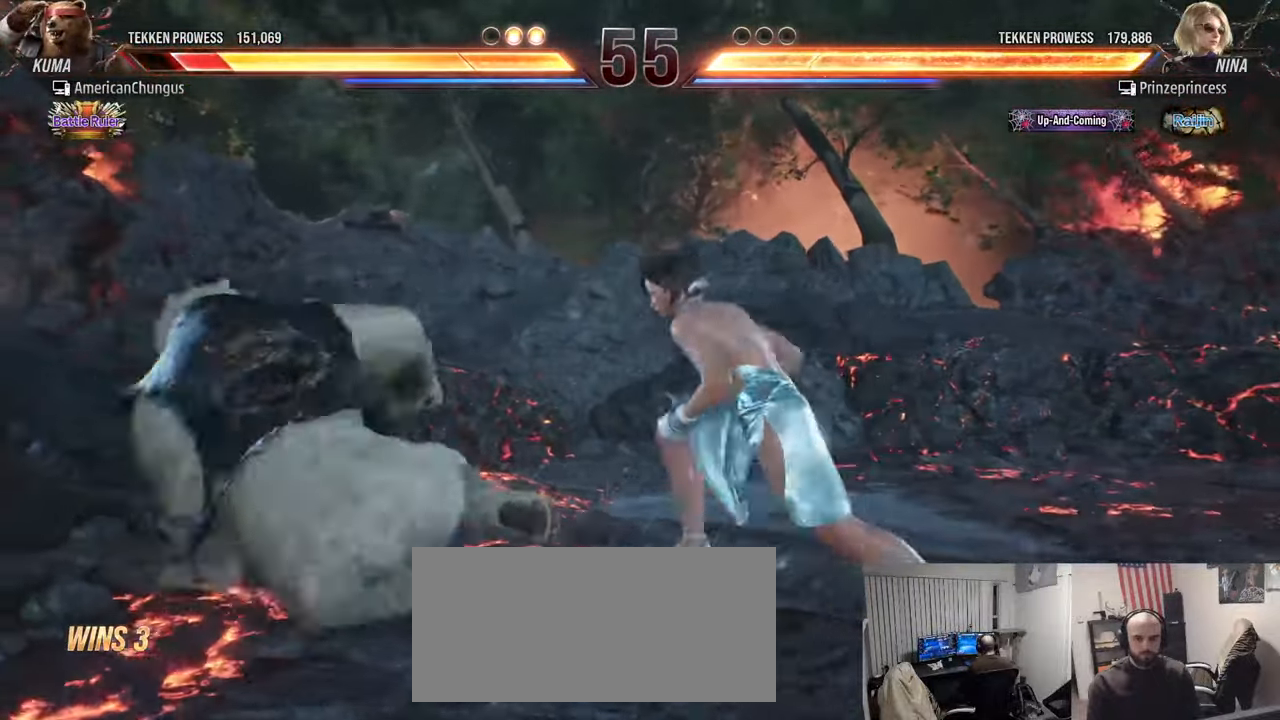
{"buttons": [], "left_stick": "down-left", "events": [[150, "left_stick", "down-left"]]}
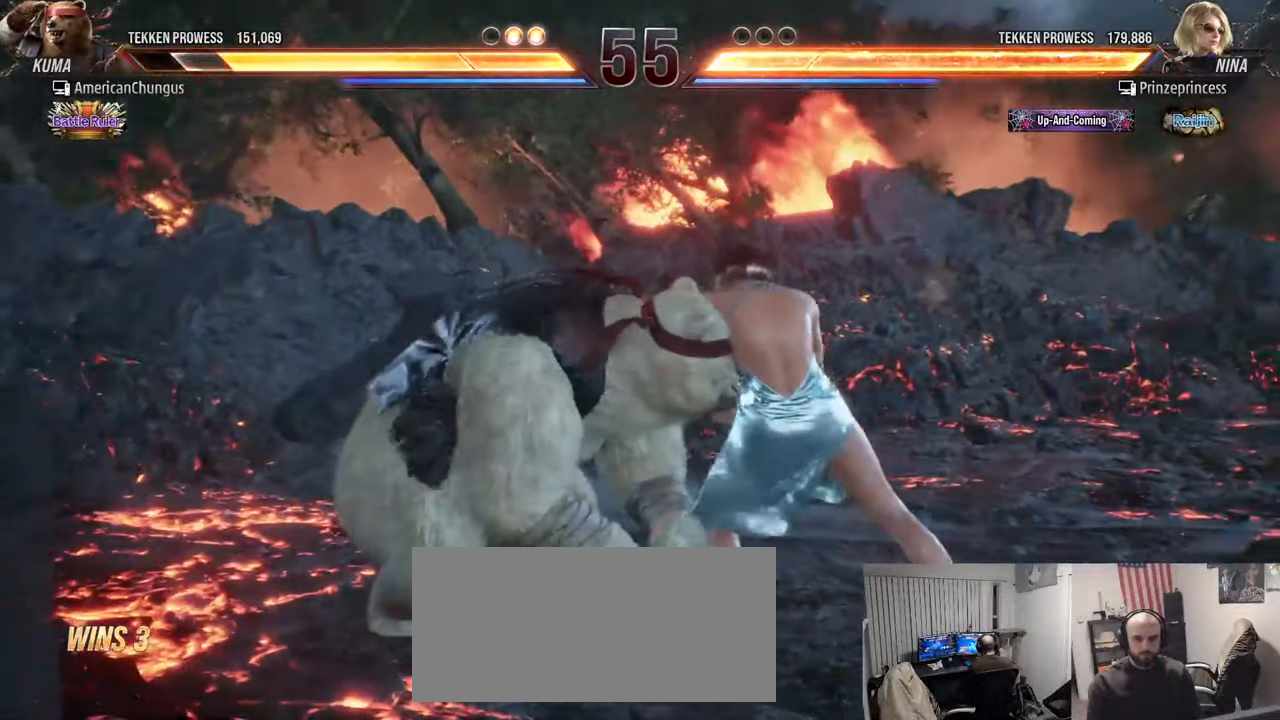
{"buttons": [], "left_stick": "center", "events": [[283, "CIRCLE", "down"], [283, "left_stick", "center"], [433, "CIRCLE", "up"]]}
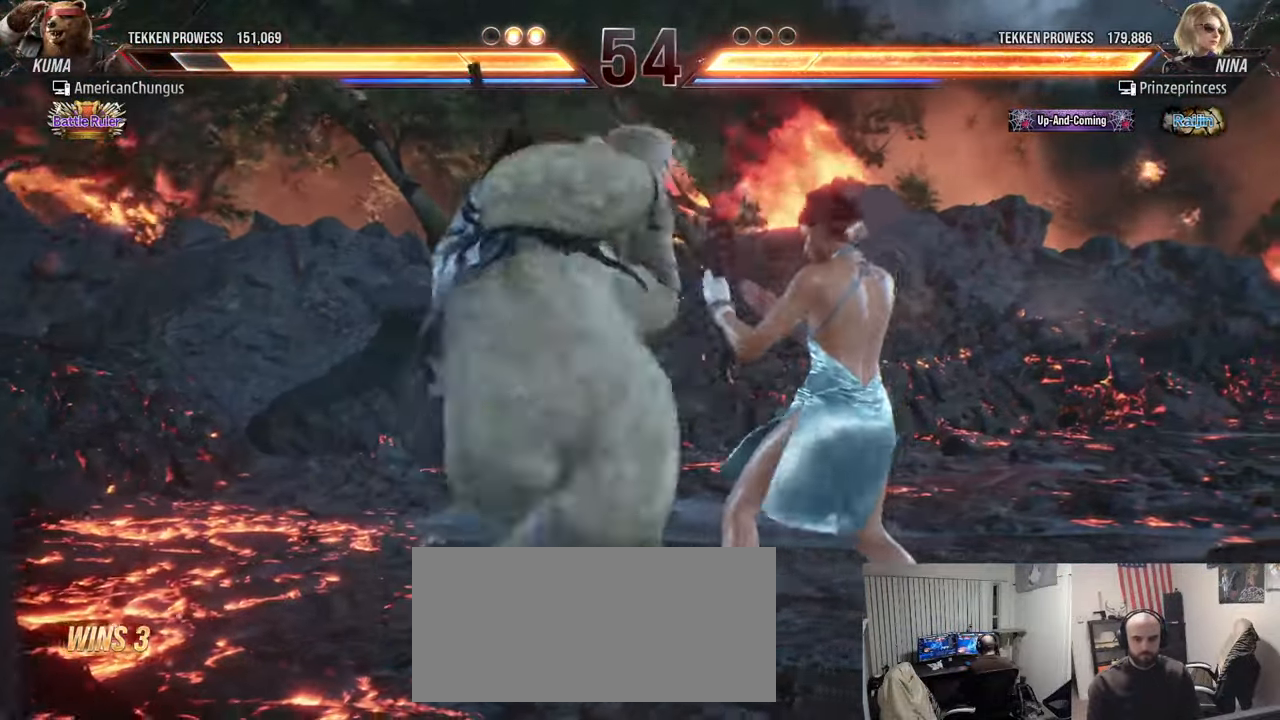
{"buttons": [], "left_stick": "left", "events": [[317, "left_stick", "left"], [417, "left_stick", "center"], [484, "left_stick", "left"]]}
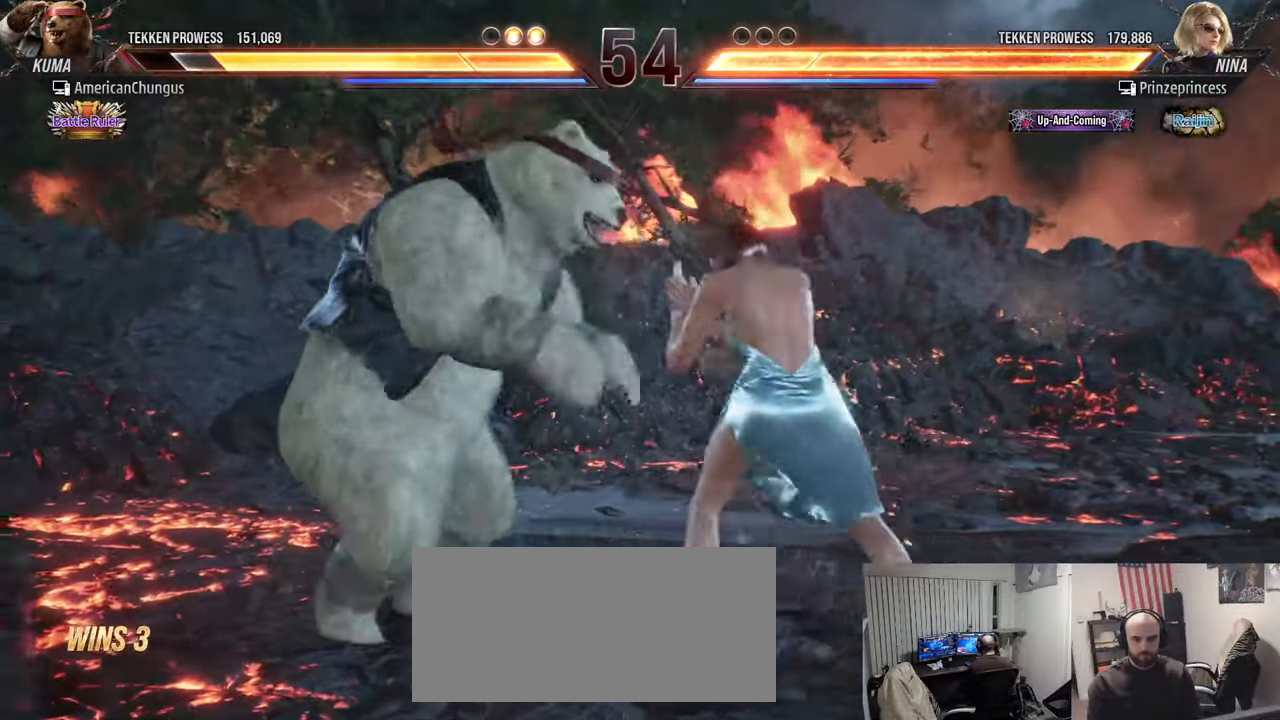
{"buttons": [], "left_stick": "left", "events": [[350, "left_stick", "center"], [417, "left_stick", "left"]]}
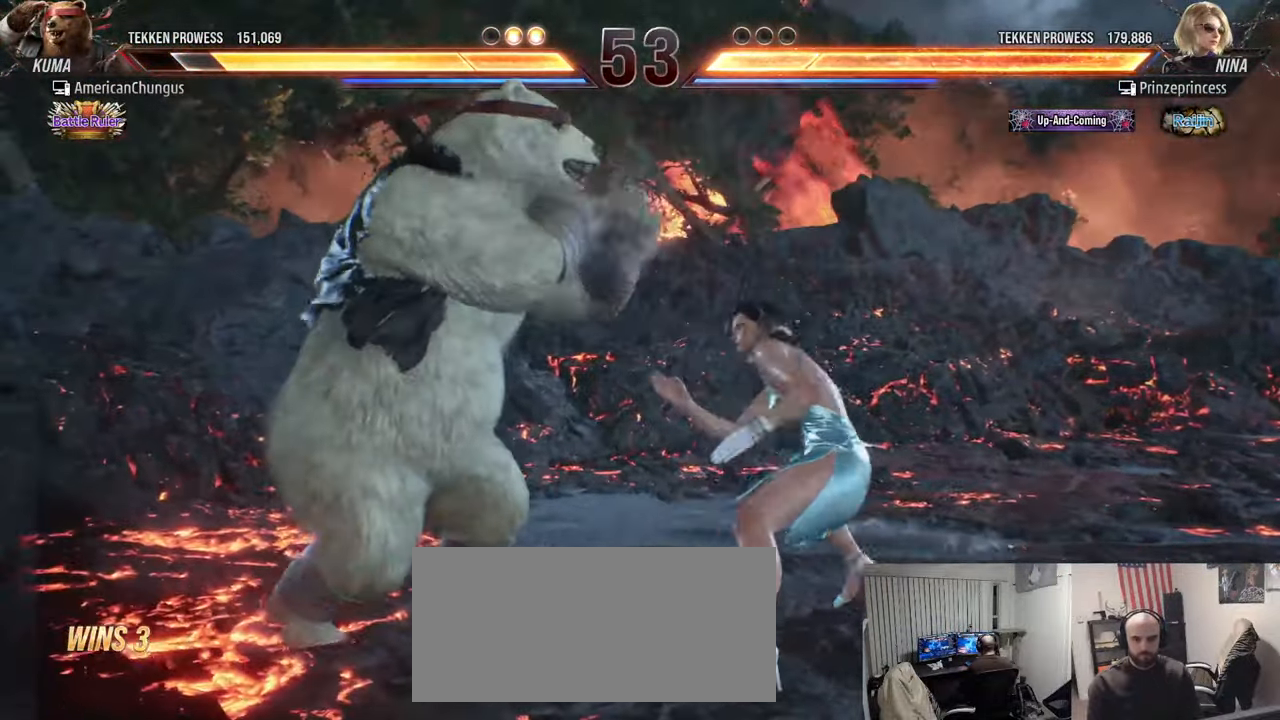
{"buttons": [], "left_stick": "left", "events": [[50, "left_stick", "center"], [117, "left_stick", "left"]]}
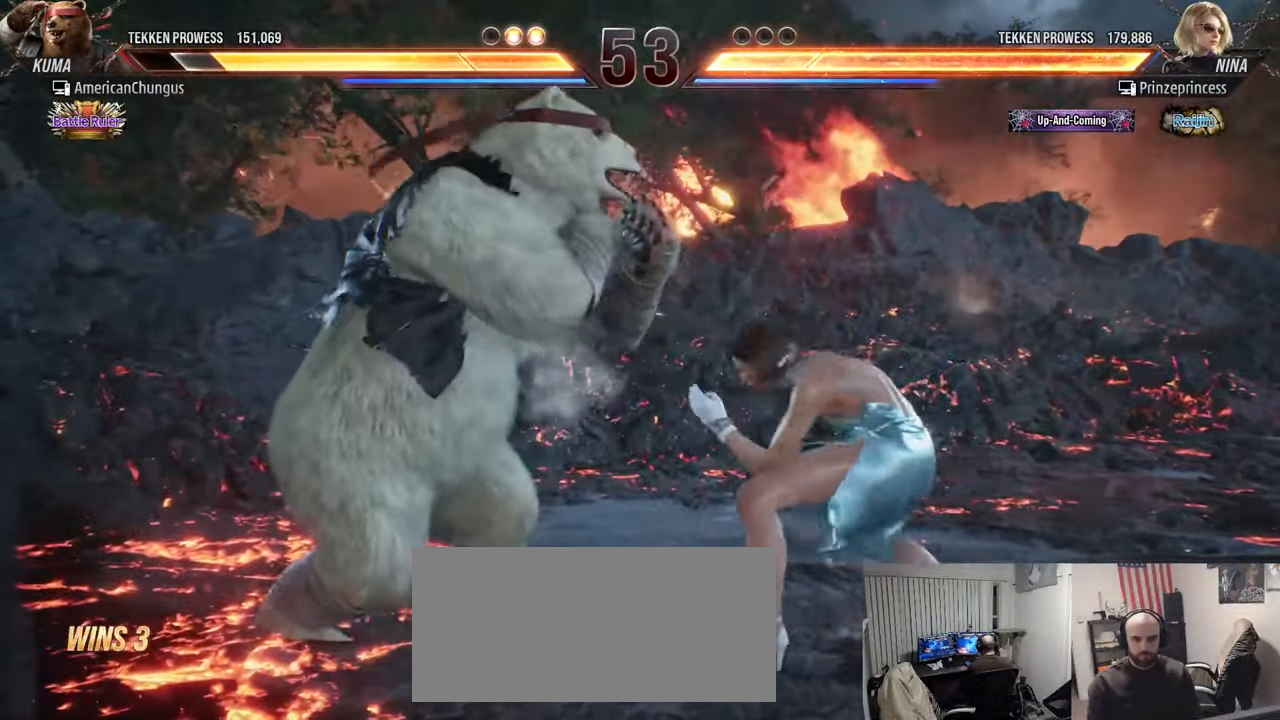
{"buttons": [], "left_stick": "center", "events": [[467, "left_stick", "center"]]}
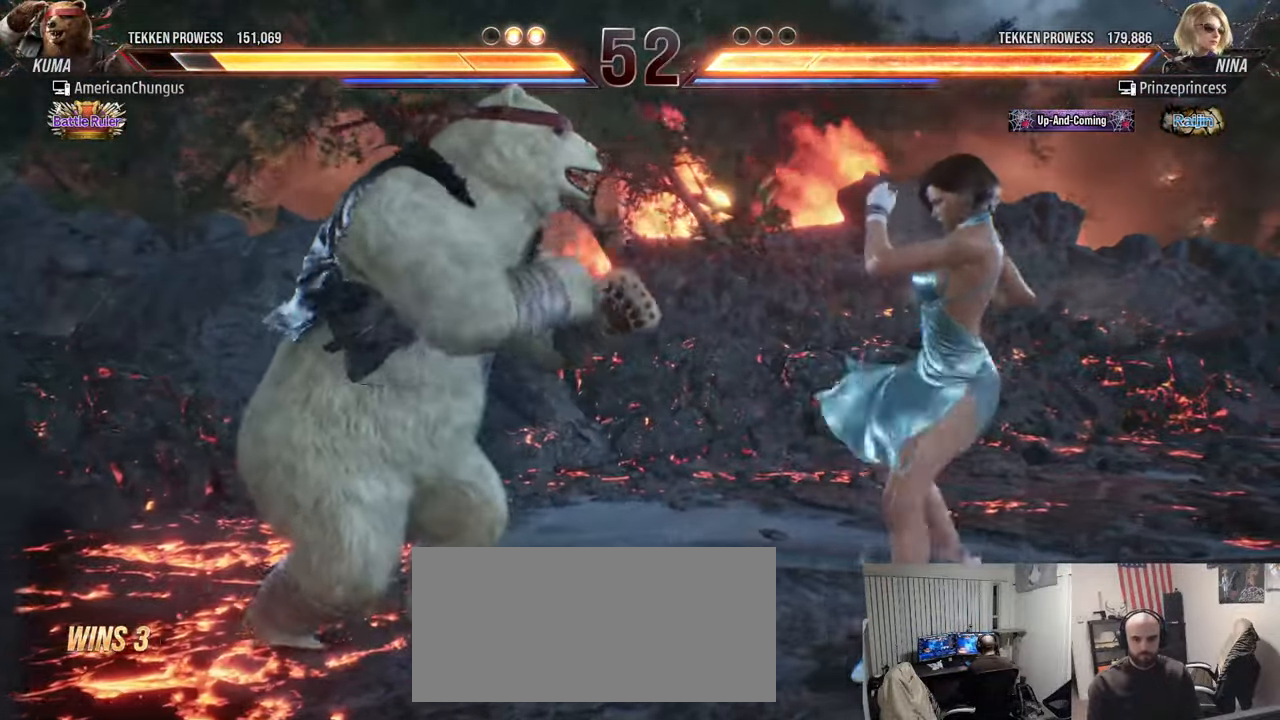
{"buttons": [], "left_stick": "center", "events": [[17, "left_stick", "left"], [117, "left_stick", "right"], [167, "TRIANGLE", "down"], [250, "TRIANGLE", "up"], [250, "left_stick", "center"]]}
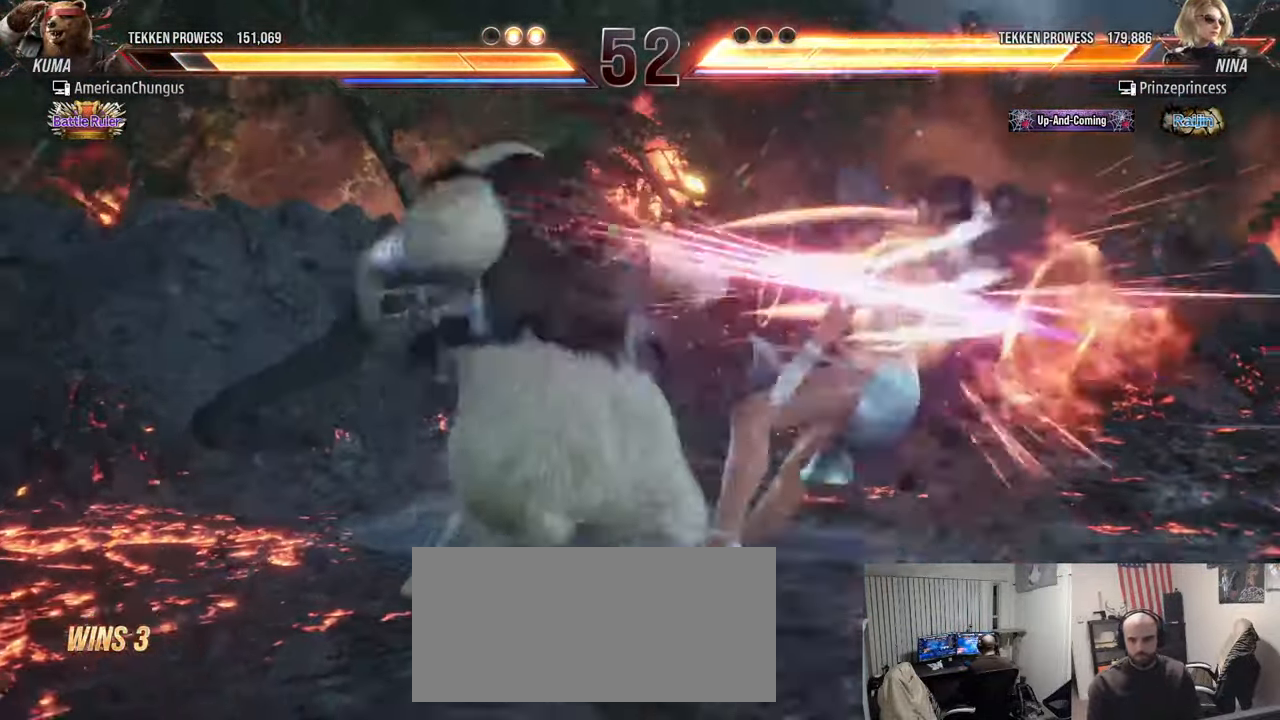
{"buttons": [], "left_stick": "right", "events": [[317, "left_stick", "right"], [401, "left_stick", "center"], [467, "left_stick", "right"]]}
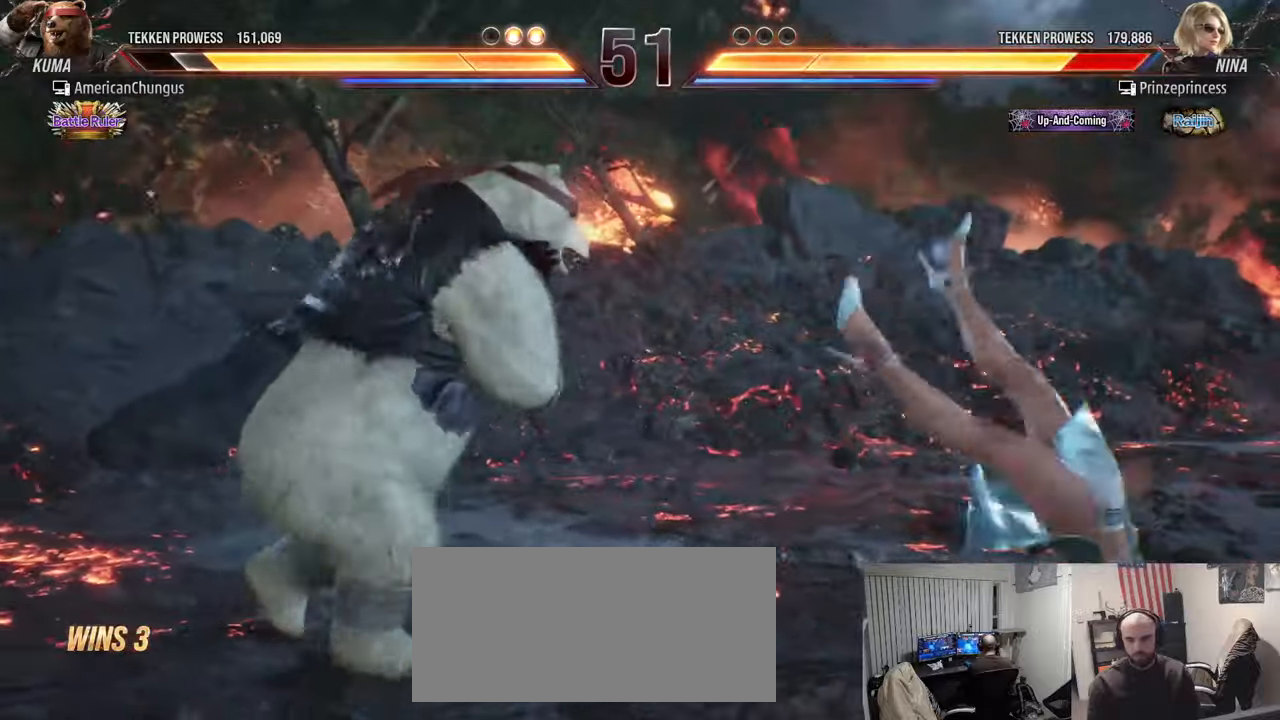
{"buttons": [], "left_stick": "center", "events": [[100, "left_stick", "center"], [167, "left_stick", "left"], [183, "TRIANGLE", "down"], [283, "left_stick", "center"], [300, "SQUARE", "down"], [300, "TRIANGLE", "up"], [417, "SQUARE", "up"]]}